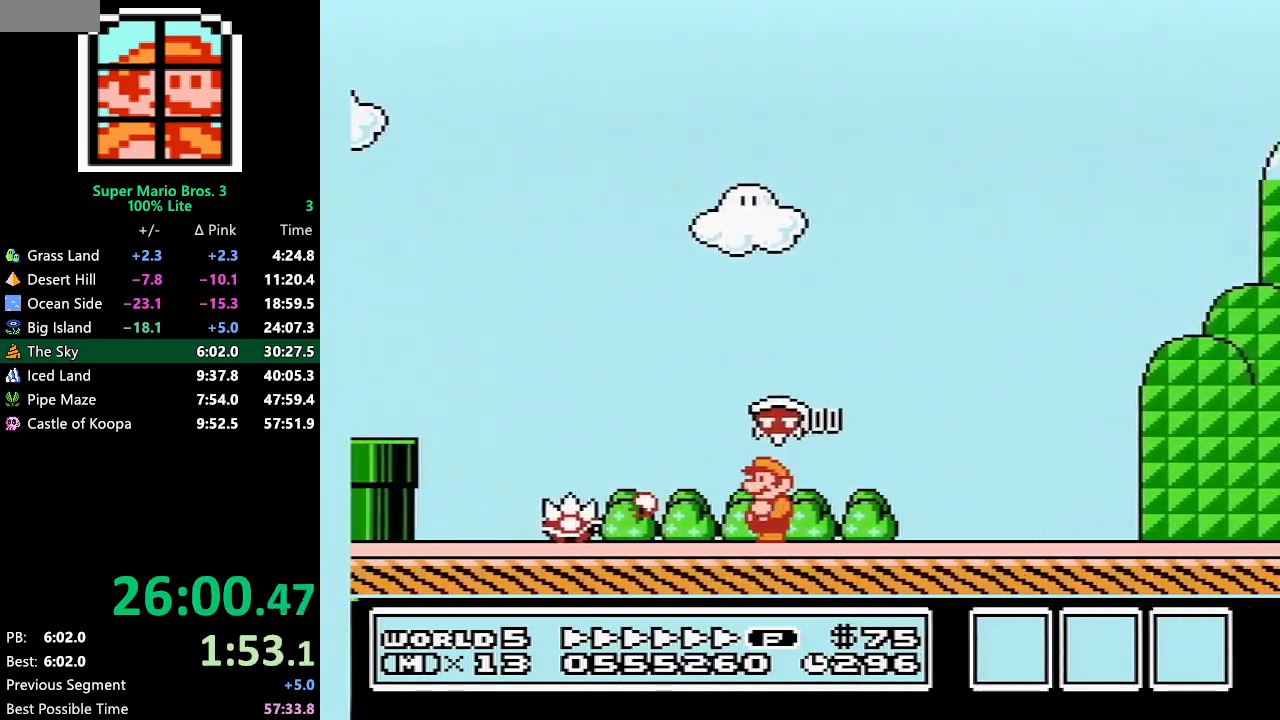
Gameplay with a controller (Nintendo layout); each line is a JSON object with the inputs held at the frame after it. "events" lists button and stick changes between this image and that frame as [ms after this image, input, new state], when the widget could be followed in between. Not read: L3 R3.
{"buttons": ["A", "B", "DPAD_LEFT"], "events": [[267, "A", "down"]]}
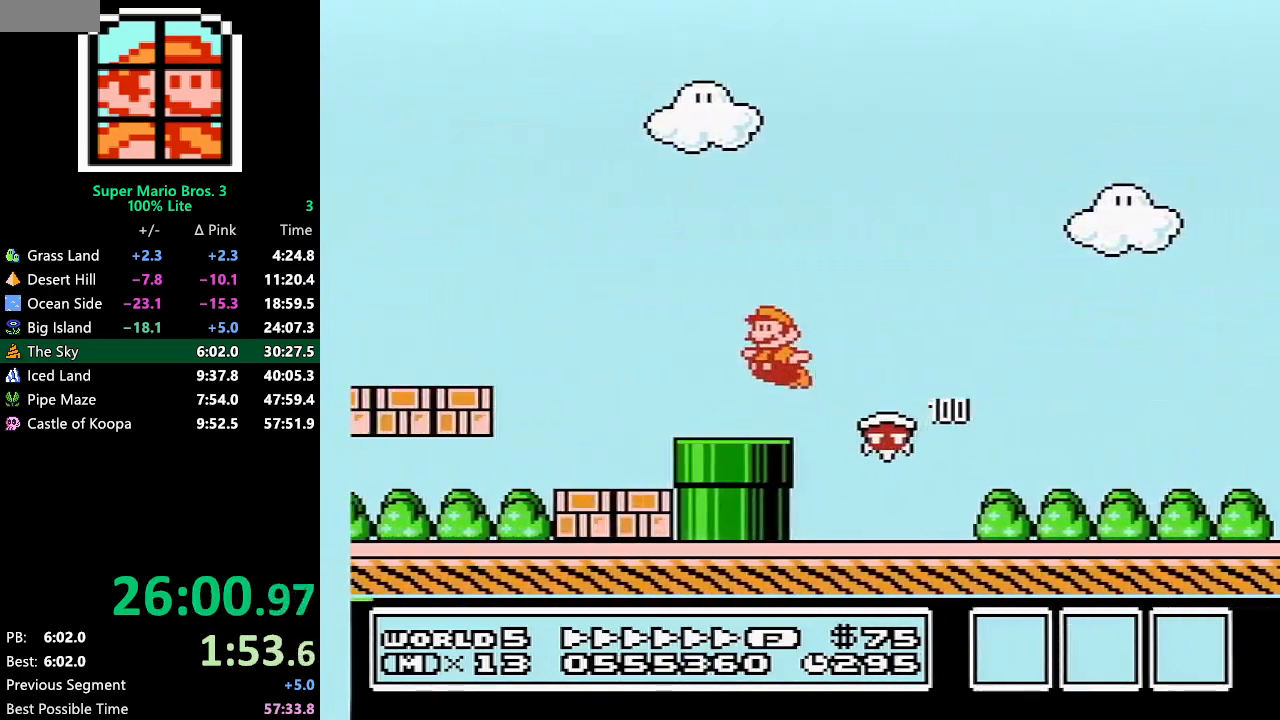
{"buttons": ["B", "DPAD_LEFT"], "events": [[133, "A", "up"]]}
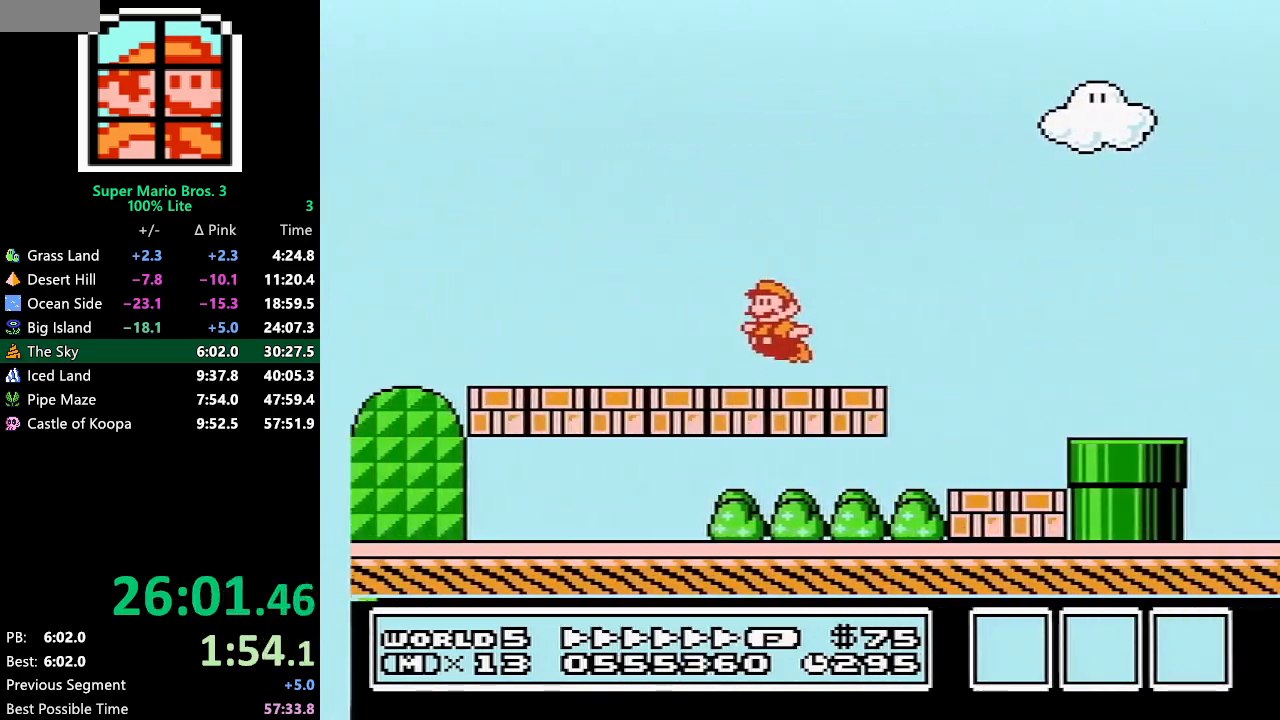
{"buttons": ["A", "B", "DPAD_LEFT"], "events": [[317, "A", "down"]]}
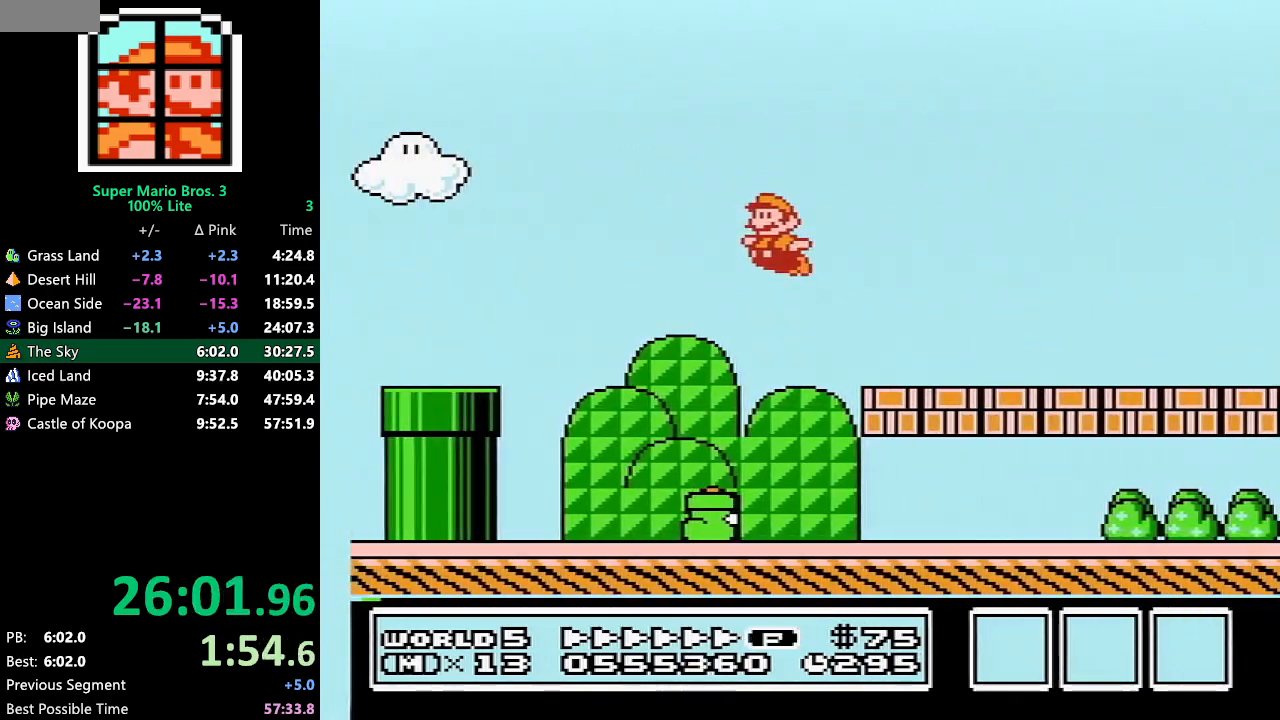
{"buttons": ["A", "B", "DPAD_LEFT"], "events": []}
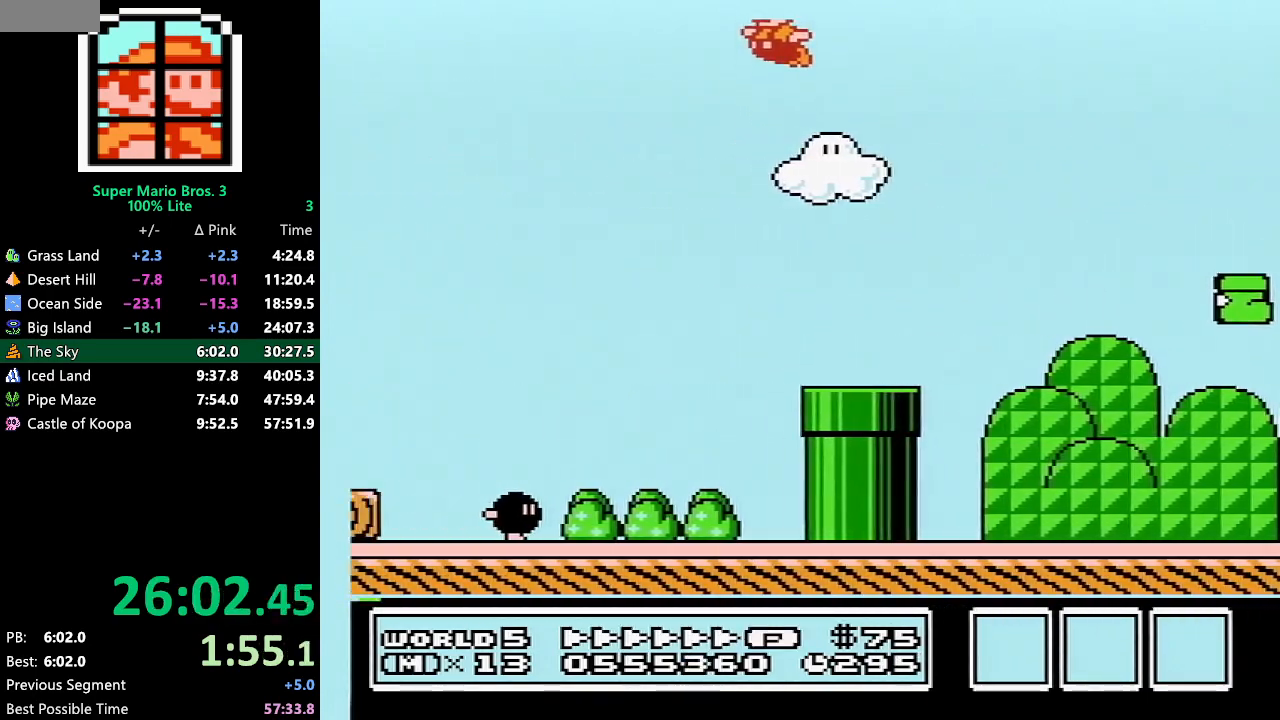
{"buttons": ["B", "DPAD_LEFT"], "events": [[450, "A", "up"]]}
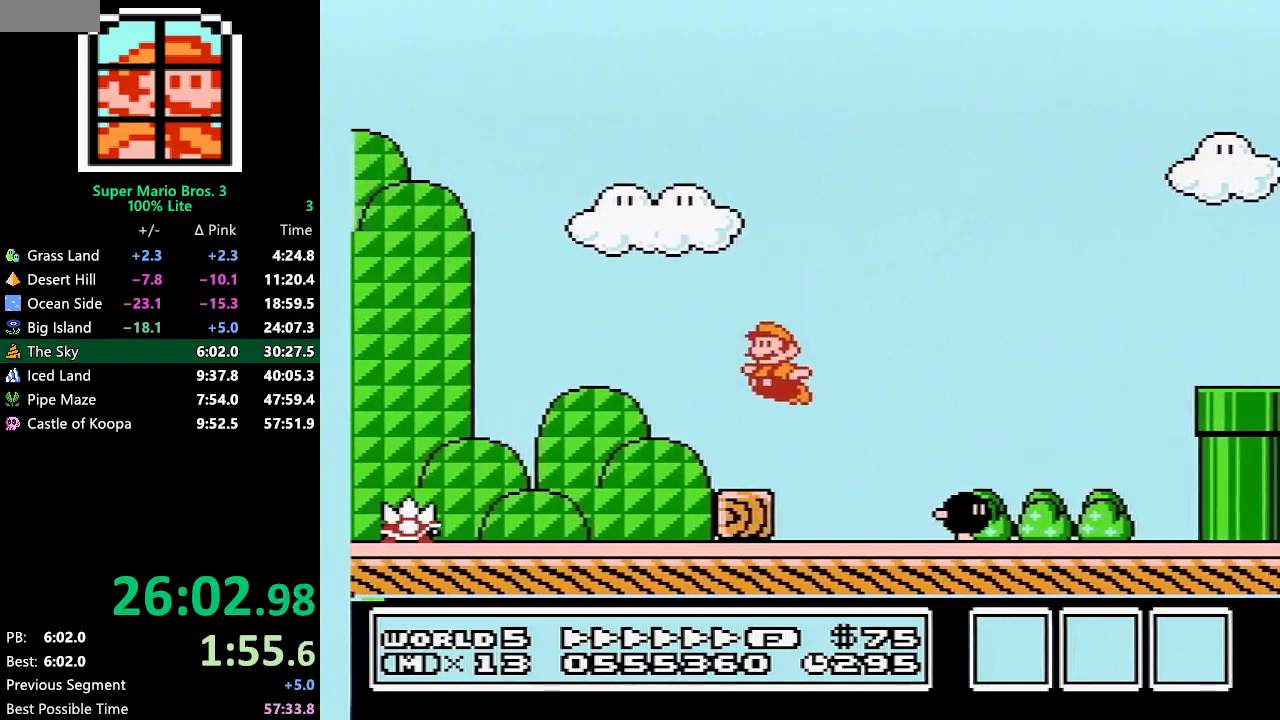
{"buttons": ["A", "B", "DPAD_LEFT"], "events": [[233, "A", "down"]]}
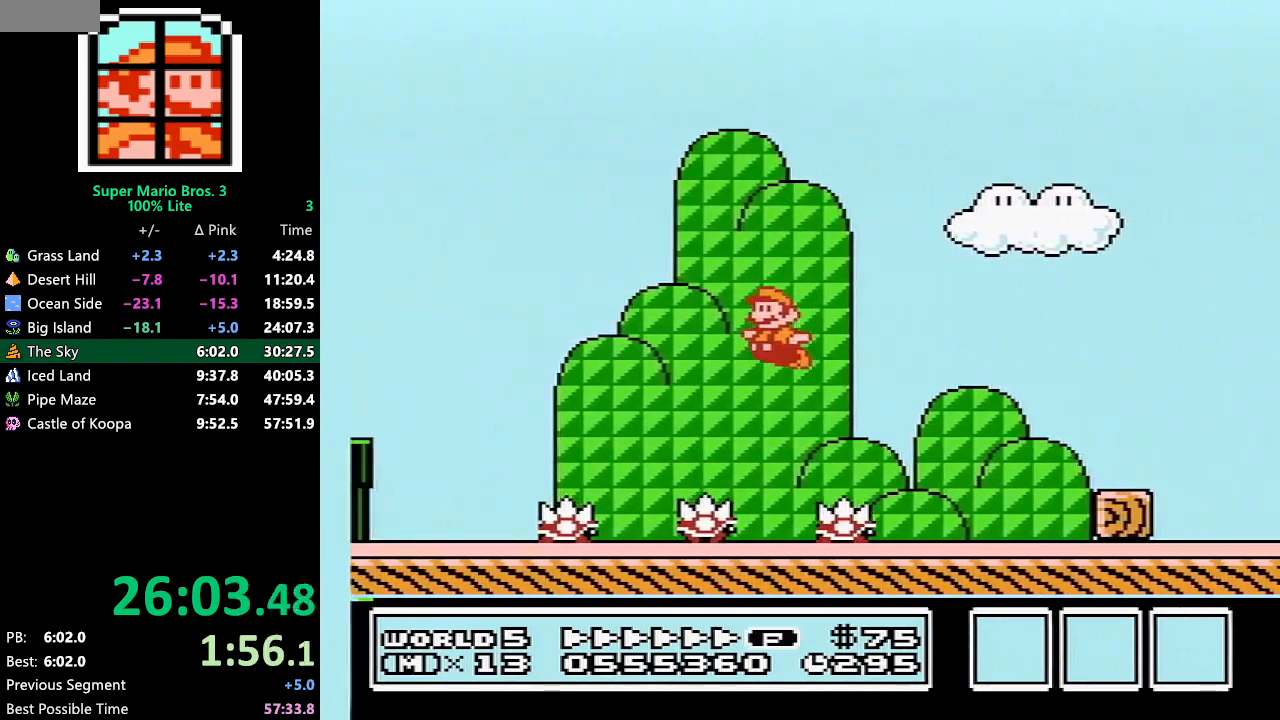
{"buttons": ["B", "DPAD_RIGHT"], "events": [[167, "A", "up"], [350, "DPAD_LEFT", "up"], [383, "DPAD_RIGHT", "down"]]}
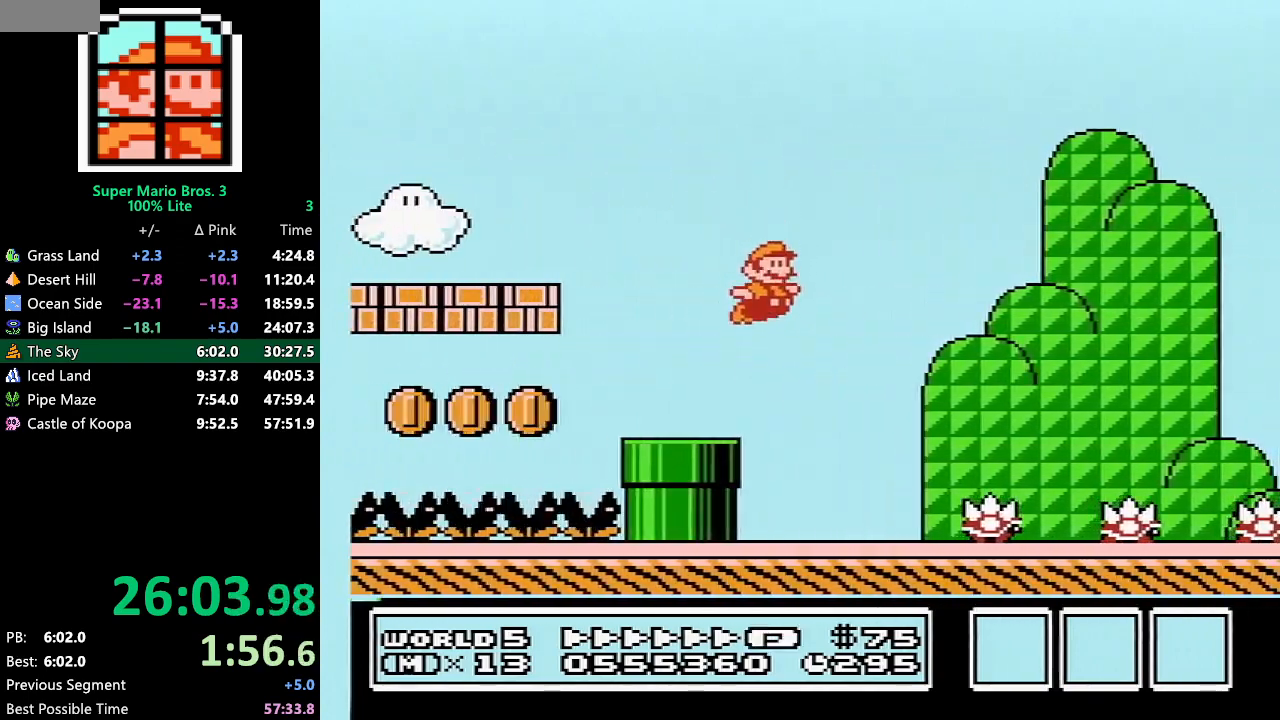
{"buttons": ["A", "B", "DPAD_LEFT"], "events": [[167, "DPAD_RIGHT", "up"], [200, "A", "down"], [233, "DPAD_LEFT", "down"]]}
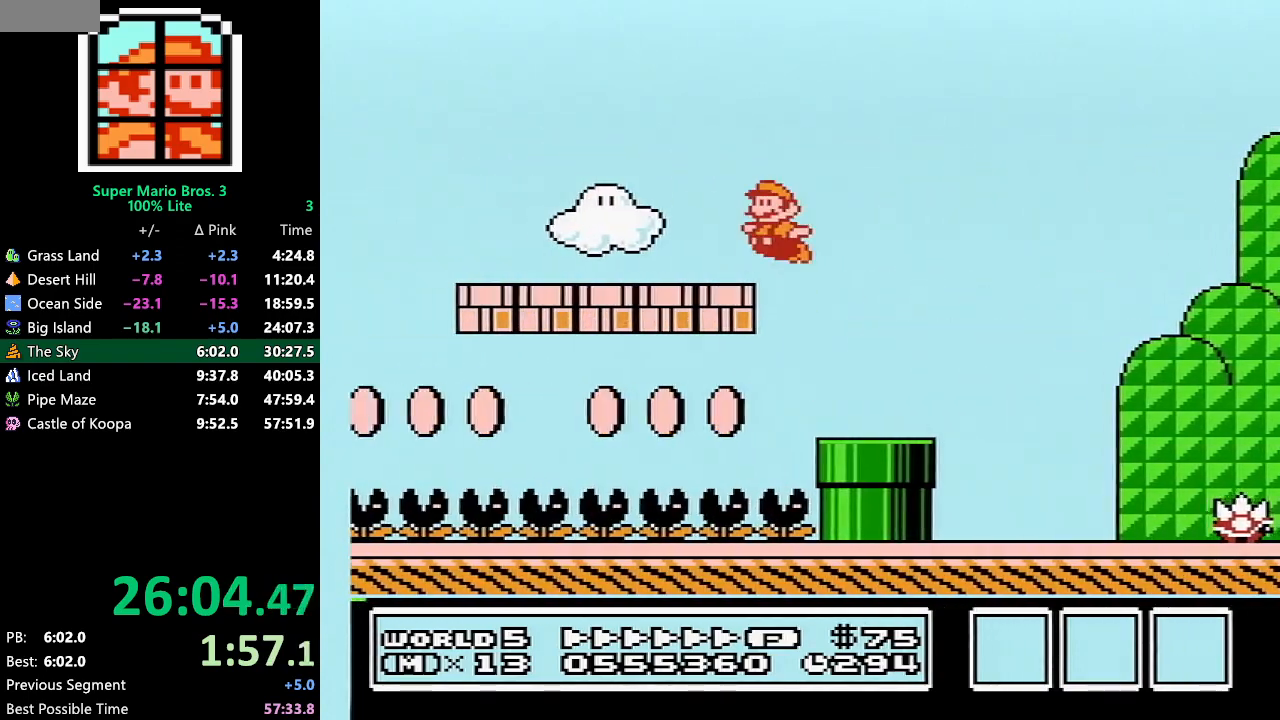
{"buttons": ["A", "B", "DPAD_LEFT"], "events": [[83, "A", "up"], [483, "A", "down"]]}
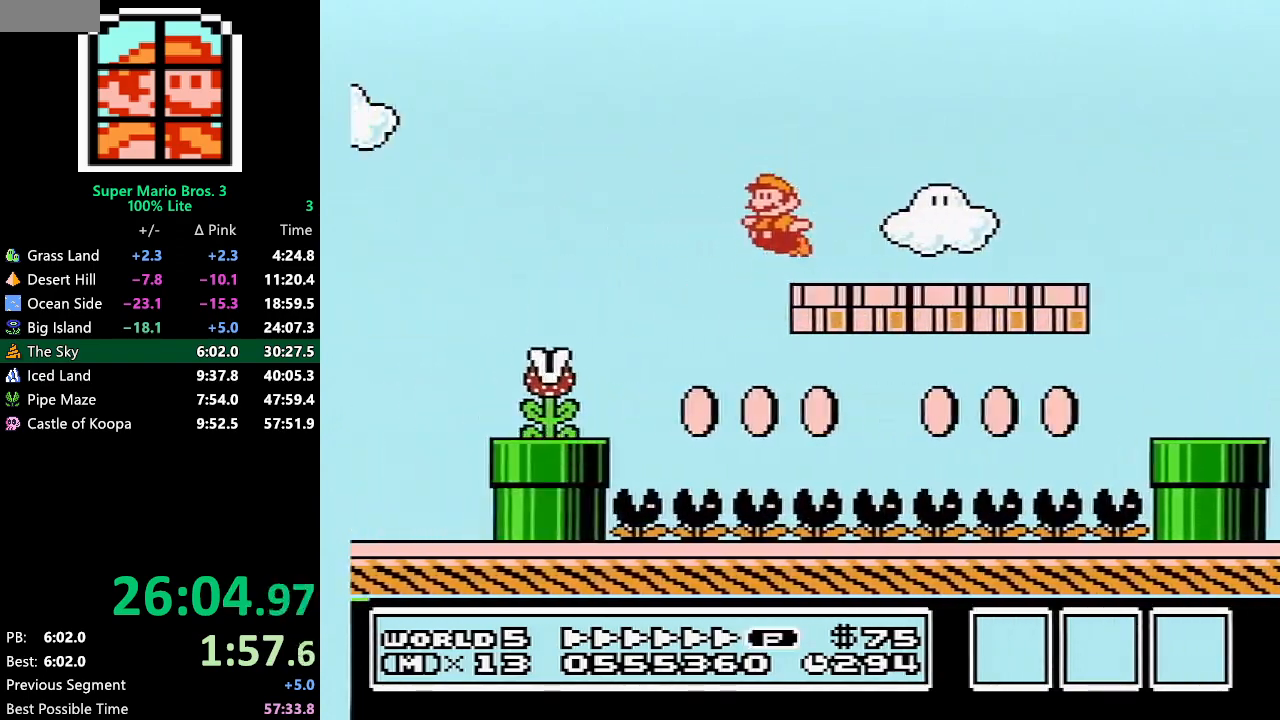
{"buttons": ["A", "B", "DPAD_LEFT"], "events": []}
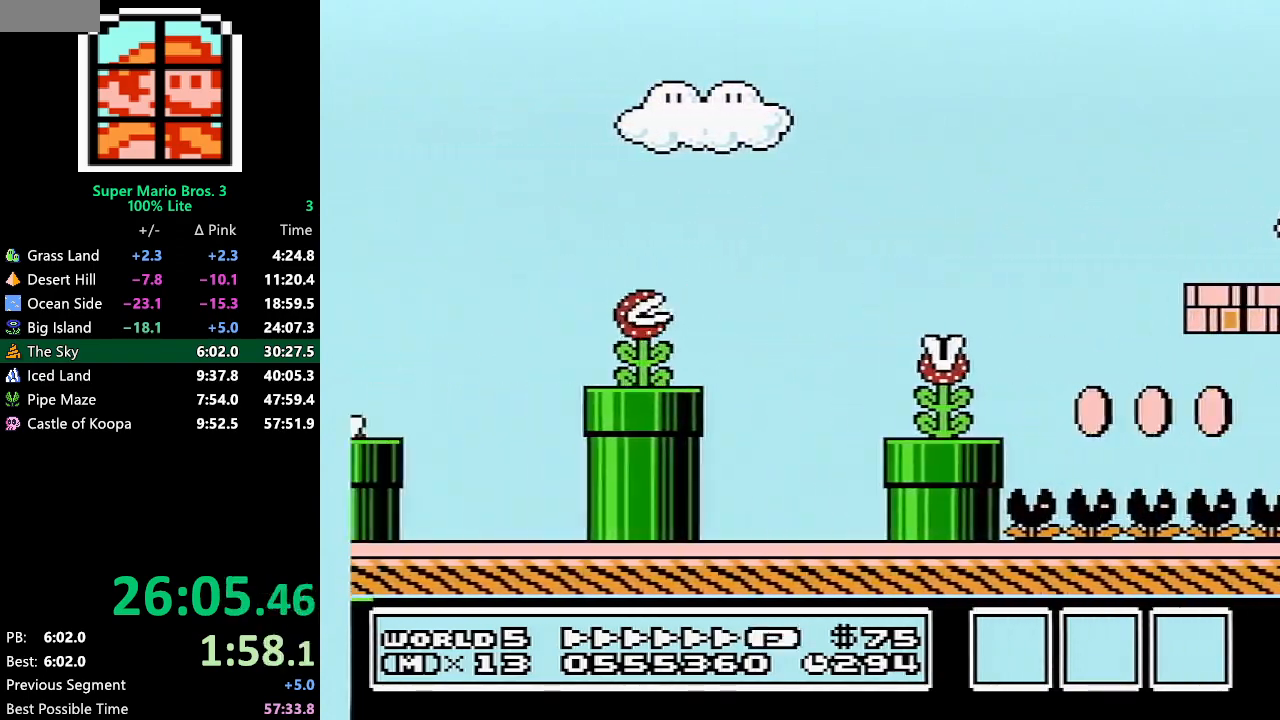
{"buttons": ["B", "DPAD_LEFT"], "events": [[450, "A", "up"]]}
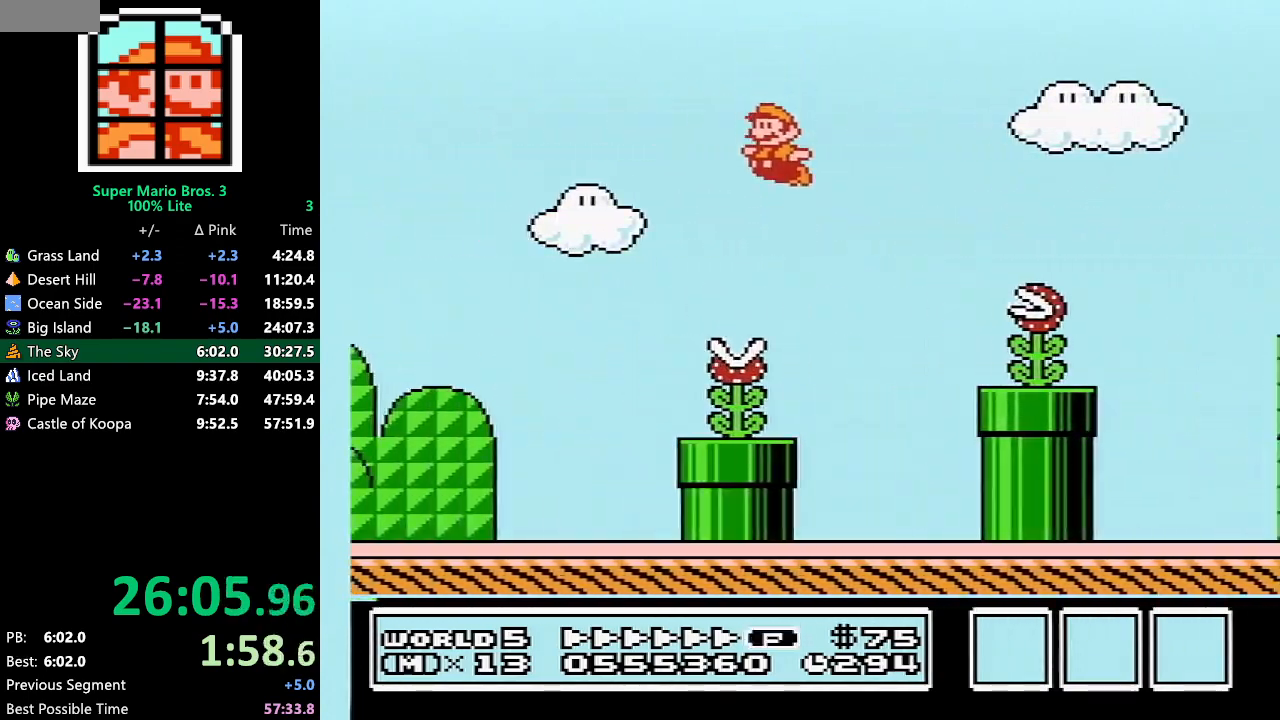
{"buttons": ["B", "DPAD_LEFT"], "events": []}
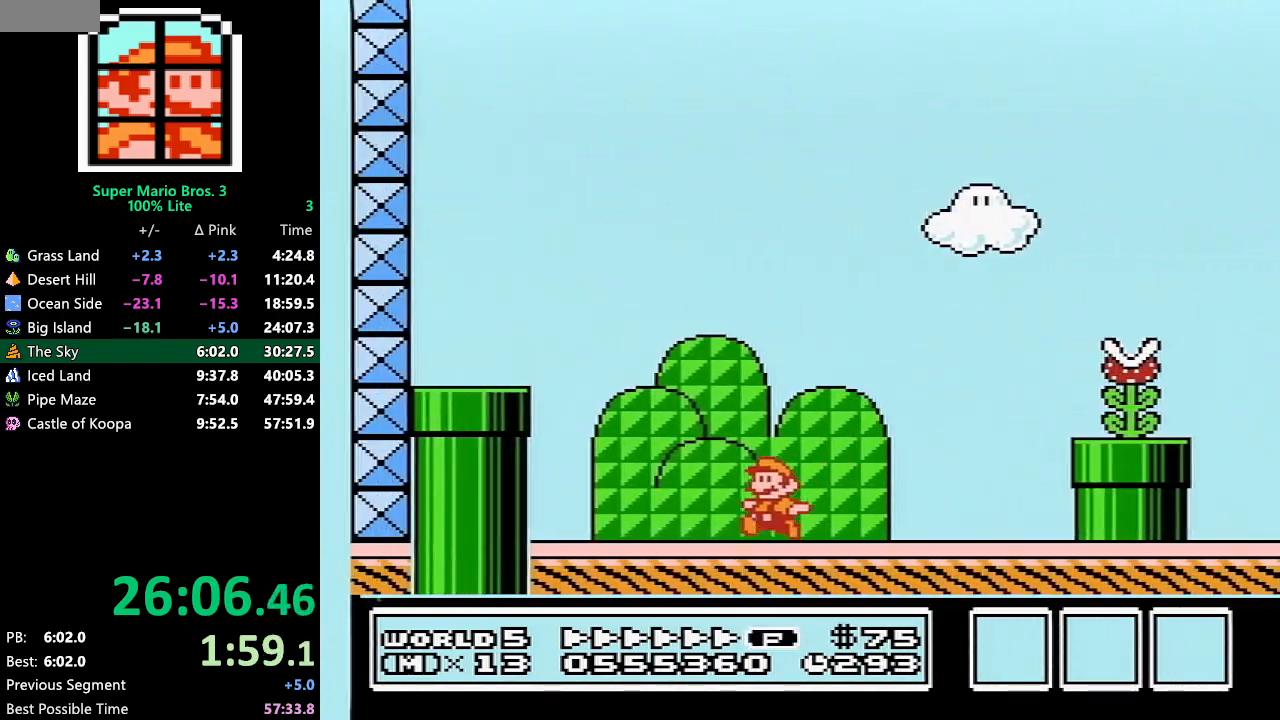
{"buttons": ["B", "DPAD_DOWN", "DPAD_RIGHT"], "events": [[17, "A", "down"], [200, "A", "up"], [200, "DPAD_UP", "down"], [233, "DPAD_LEFT", "up"], [233, "DPAD_UP", "up"], [267, "DPAD_DOWN", "down"], [267, "DPAD_RIGHT", "down"]]}
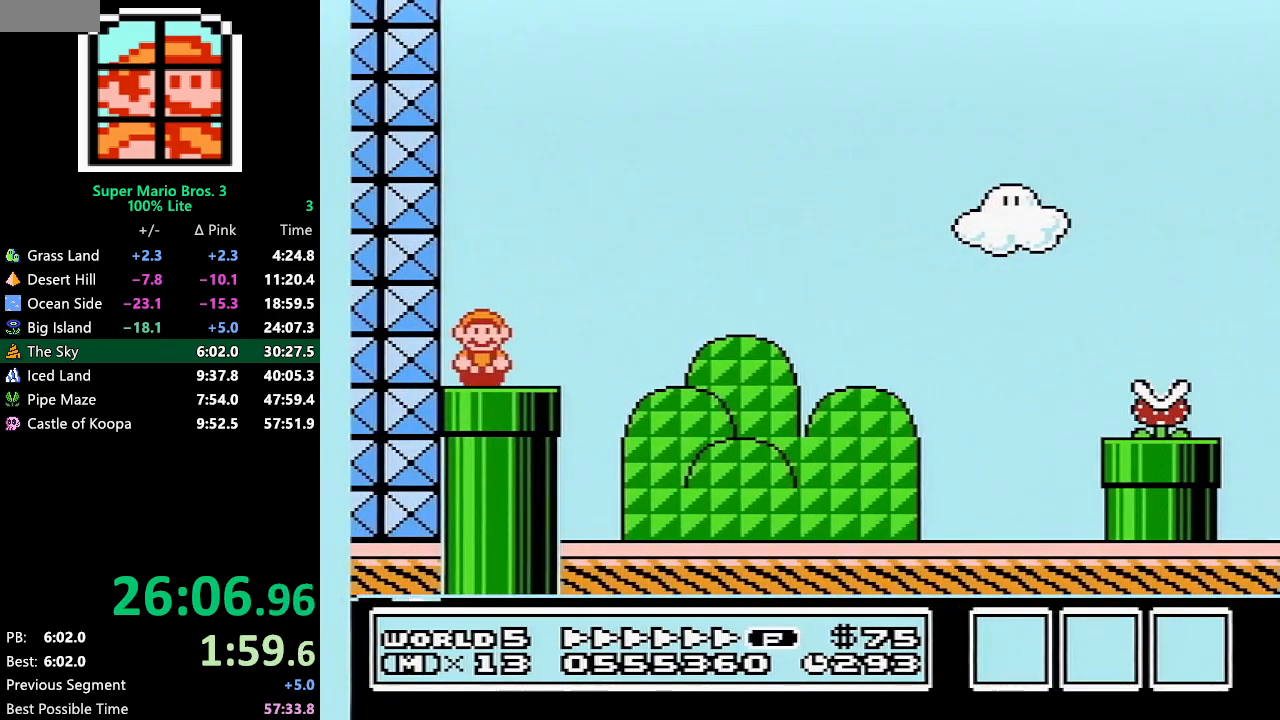
{"buttons": [], "events": [[200, "B", "up"], [367, "DPAD_DOWN", "up"], [367, "DPAD_RIGHT", "up"]]}
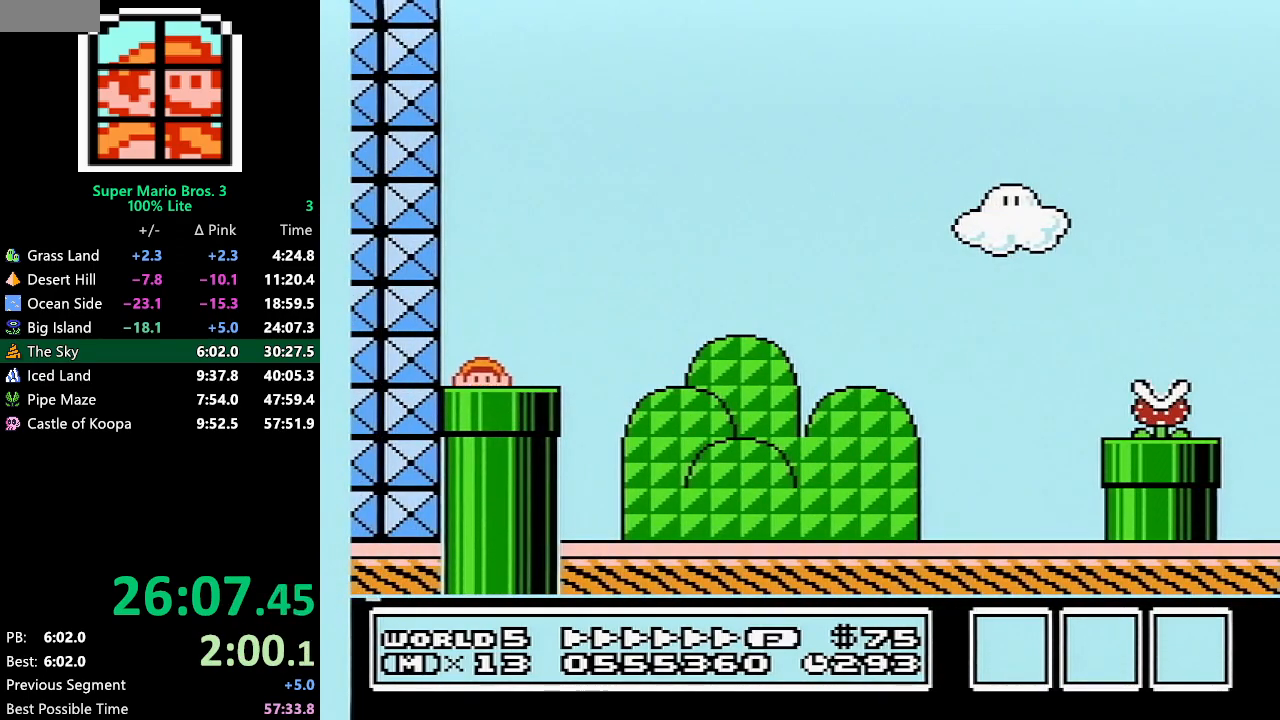
{"buttons": ["B", "DPAD_RIGHT"], "events": [[17, "DPAD_RIGHT", "down"], [33, "B", "down"]]}
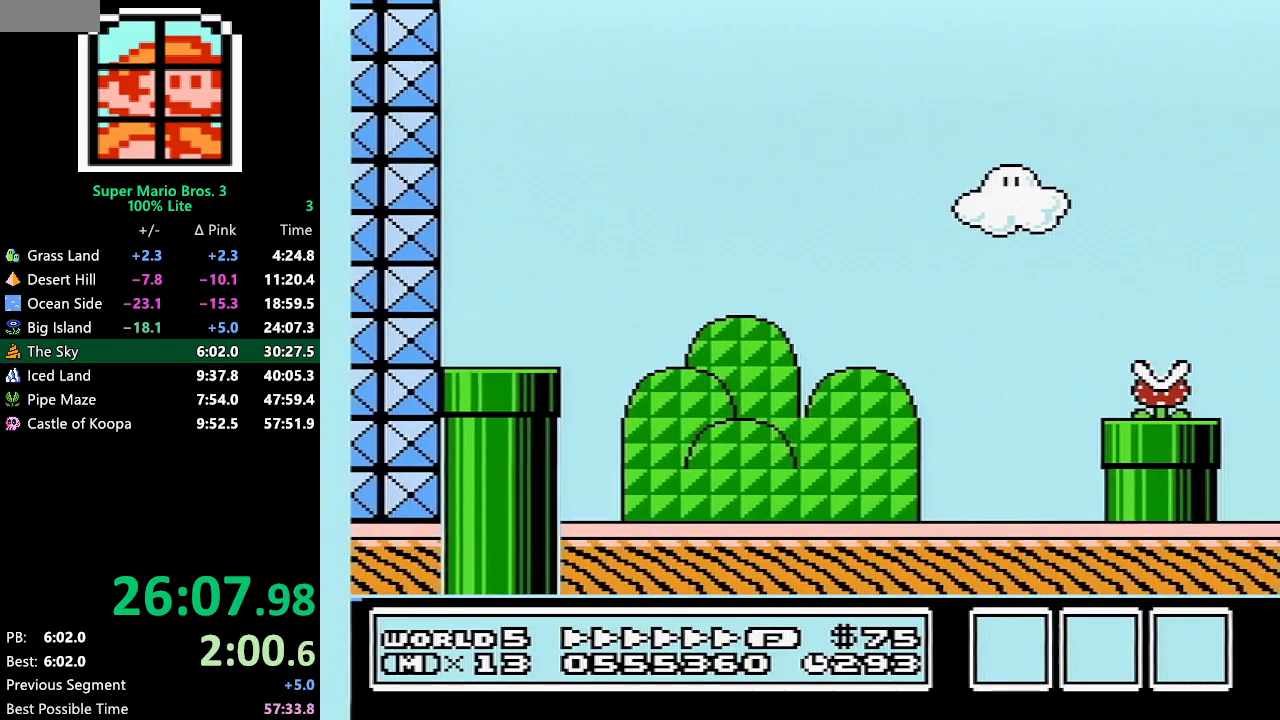
{"buttons": ["B", "DPAD_RIGHT"], "events": []}
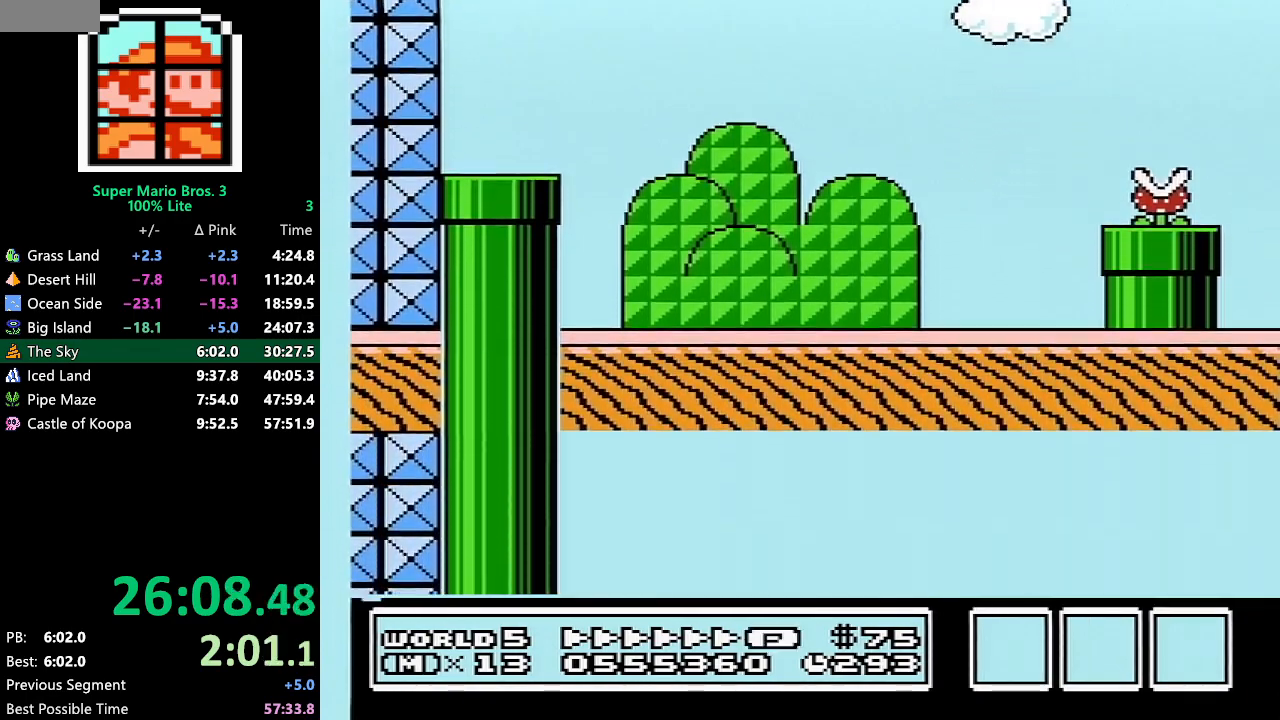
{"buttons": ["B", "DPAD_RIGHT"], "events": []}
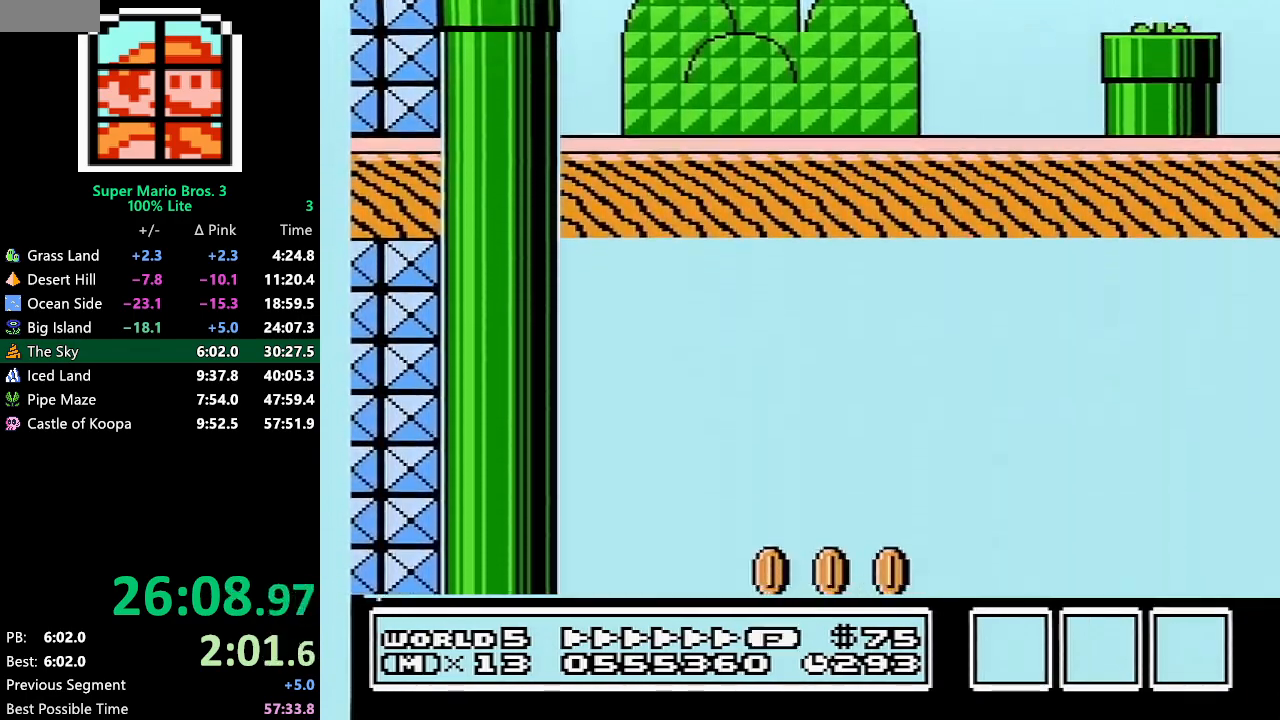
{"buttons": ["B", "DPAD_RIGHT"], "events": []}
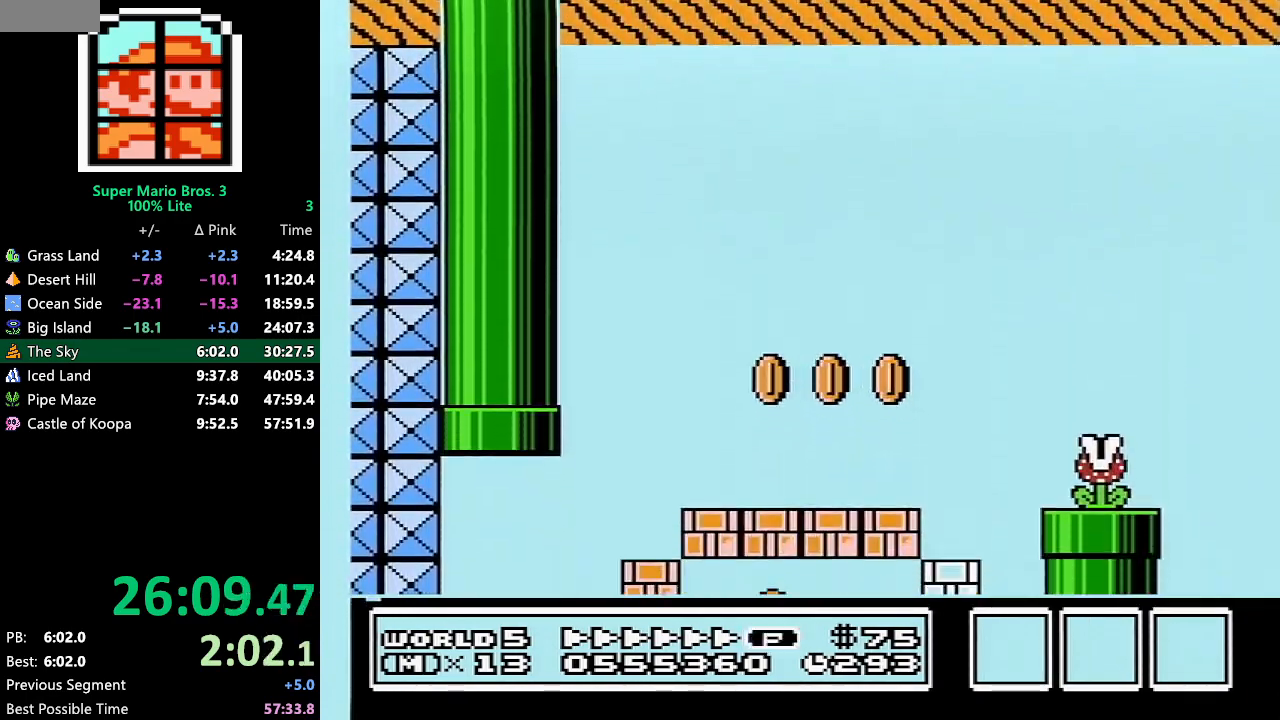
{"buttons": ["B", "DPAD_RIGHT"], "events": []}
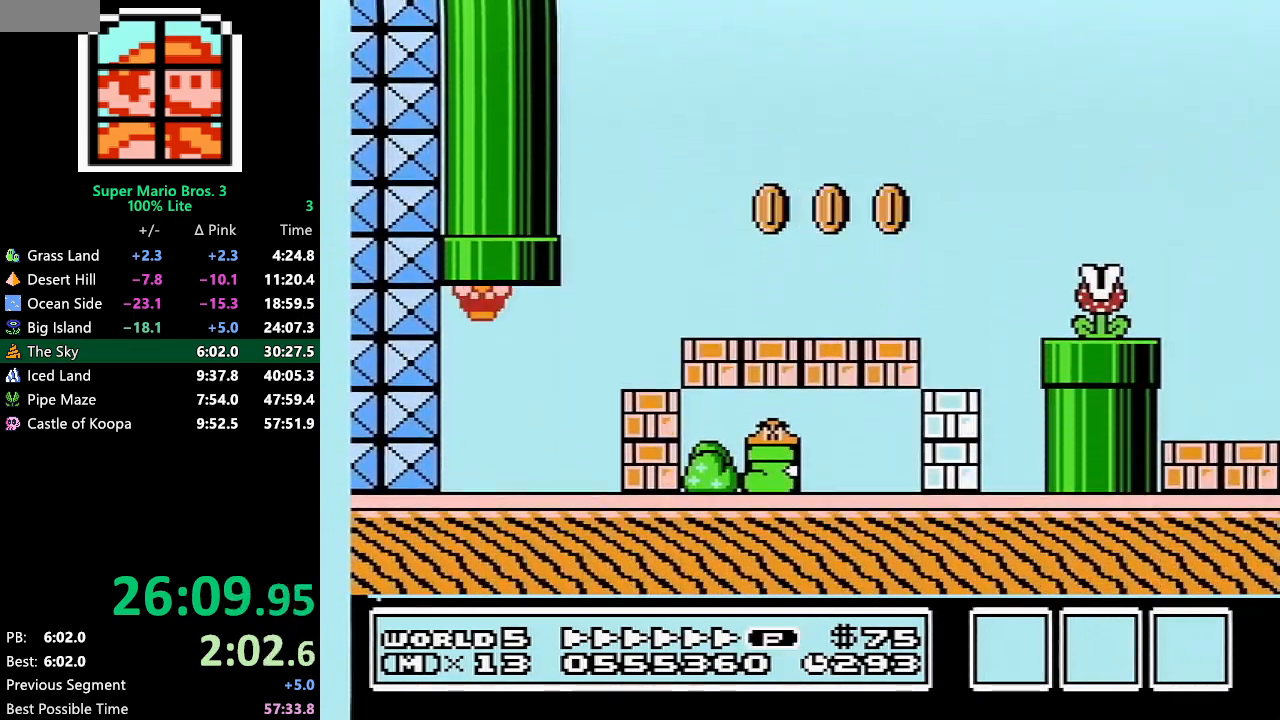
{"buttons": ["A", "B", "DPAD_RIGHT"], "events": [[367, "A", "down"]]}
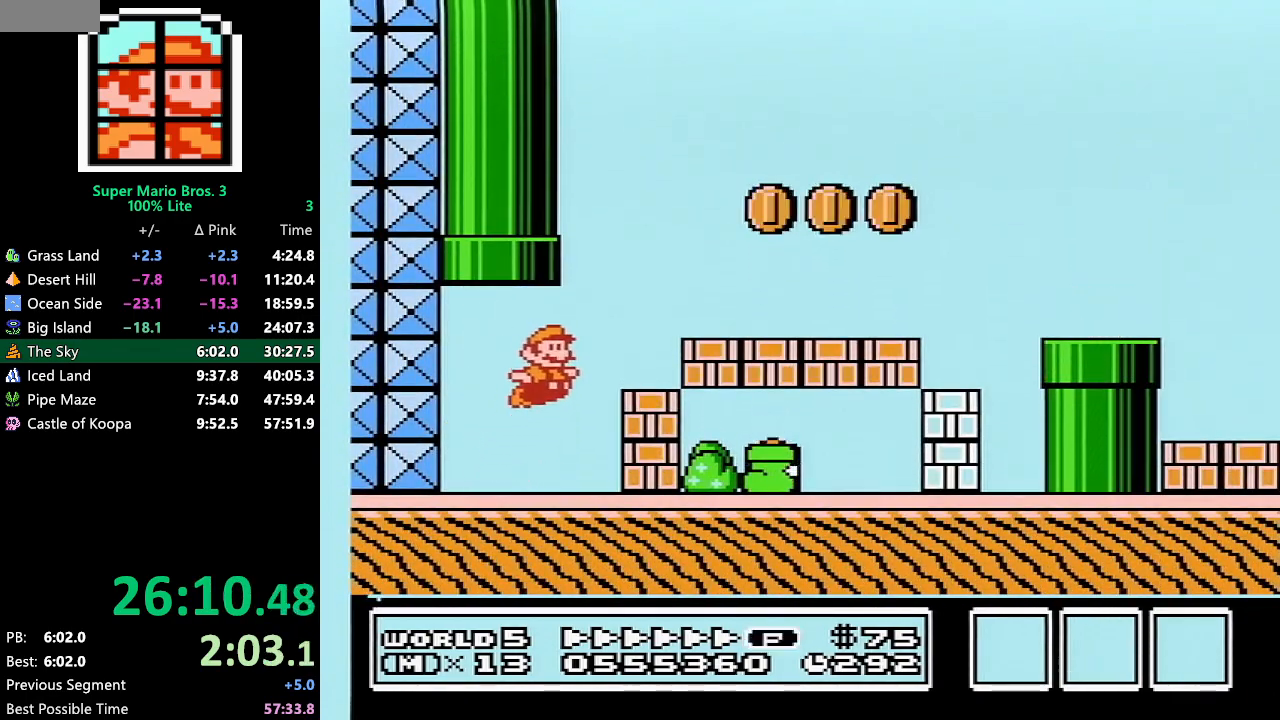
{"buttons": ["B", "DPAD_RIGHT"], "events": [[267, "A", "up"]]}
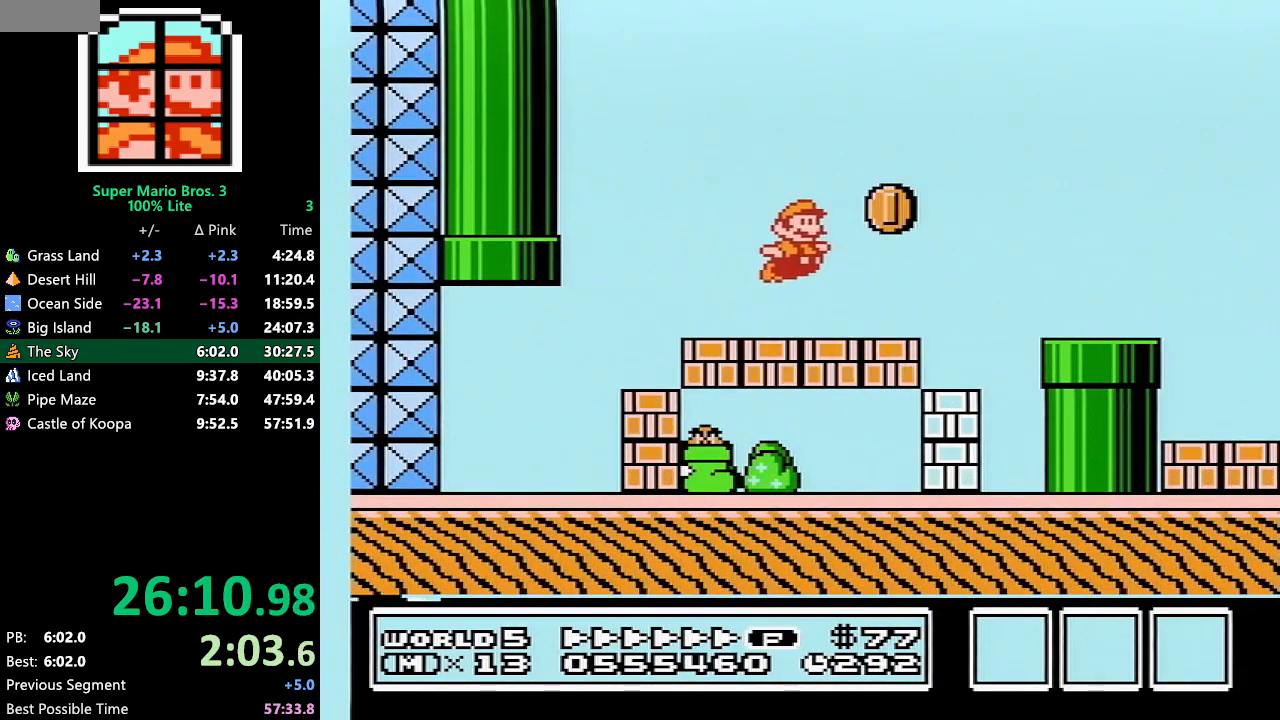
{"buttons": ["B", "DPAD_RIGHT"], "events": [[117, "A", "down"], [367, "A", "up"]]}
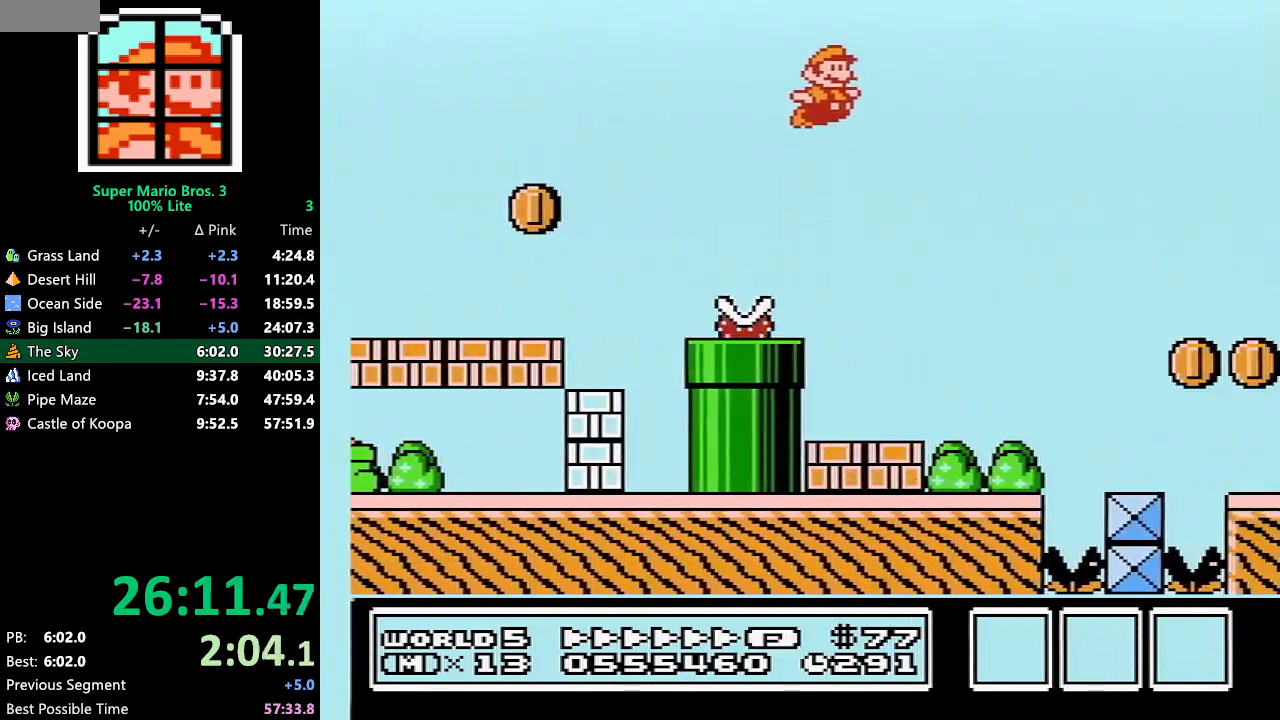
{"buttons": ["B", "DPAD_RIGHT"], "events": []}
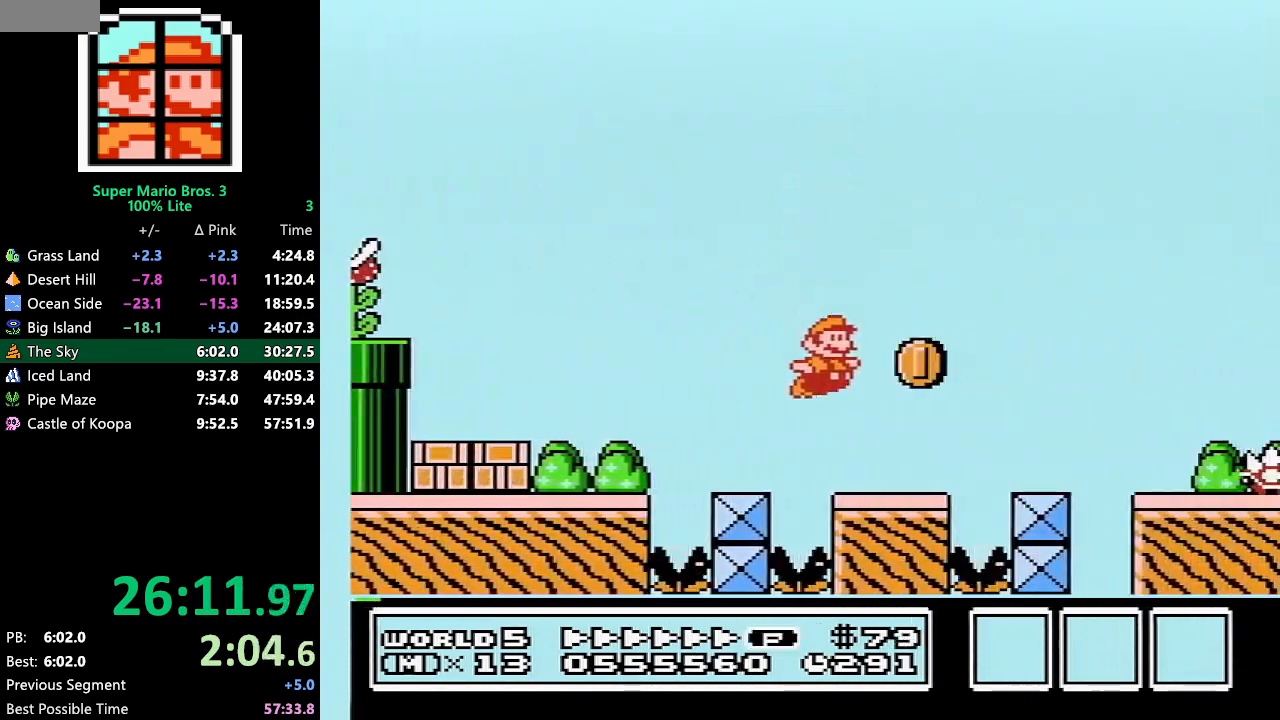
{"buttons": ["A", "B", "DPAD_RIGHT"], "events": [[317, "A", "down"]]}